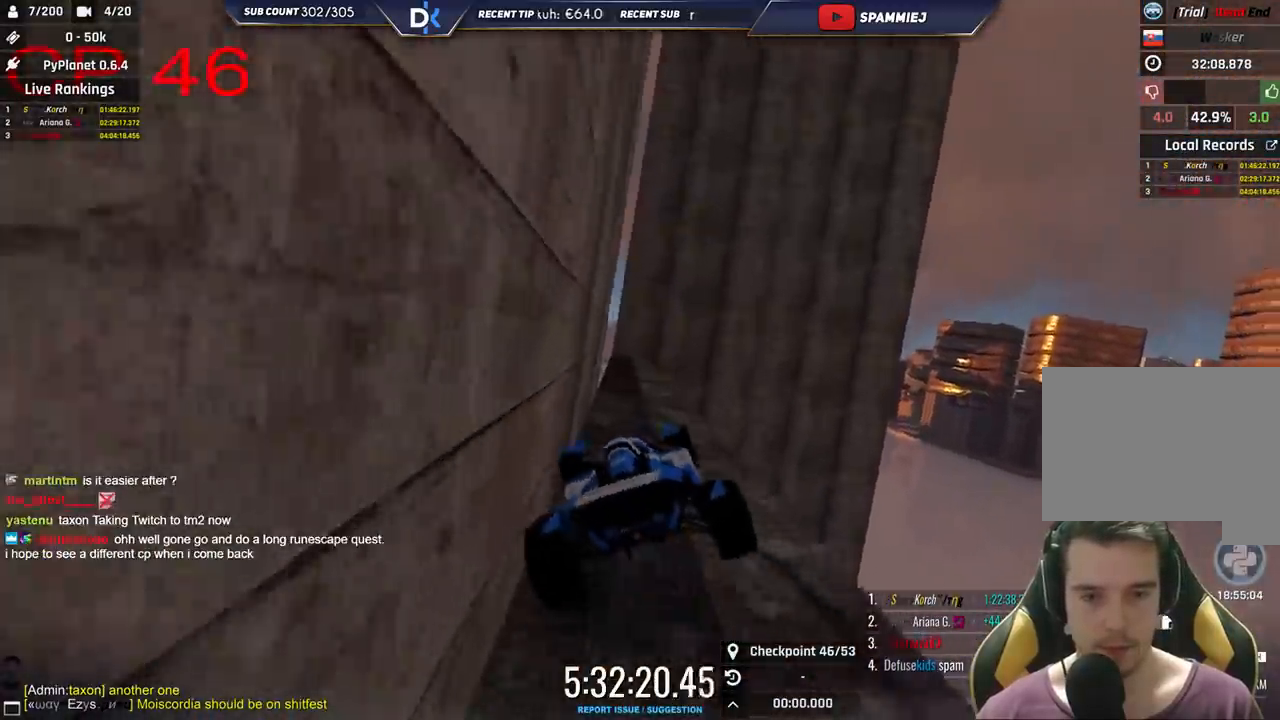
Gameplay with keyboard; each line is a JSON object with the keys held at the frame after it. "events" lists presses ("down") and releases ("up") of "down", "left", "right" and "up" between this image and that frame as [ms after this image, input, new state], when the widget could be followed in between. No other keys are recorded. Mouse input is not recorded.
{"keys": [], "events": [[33, "right", "up"], [100, "left", "down"], [216, "left", "up"], [250, "right", "down"], [500, "right", "up"]]}
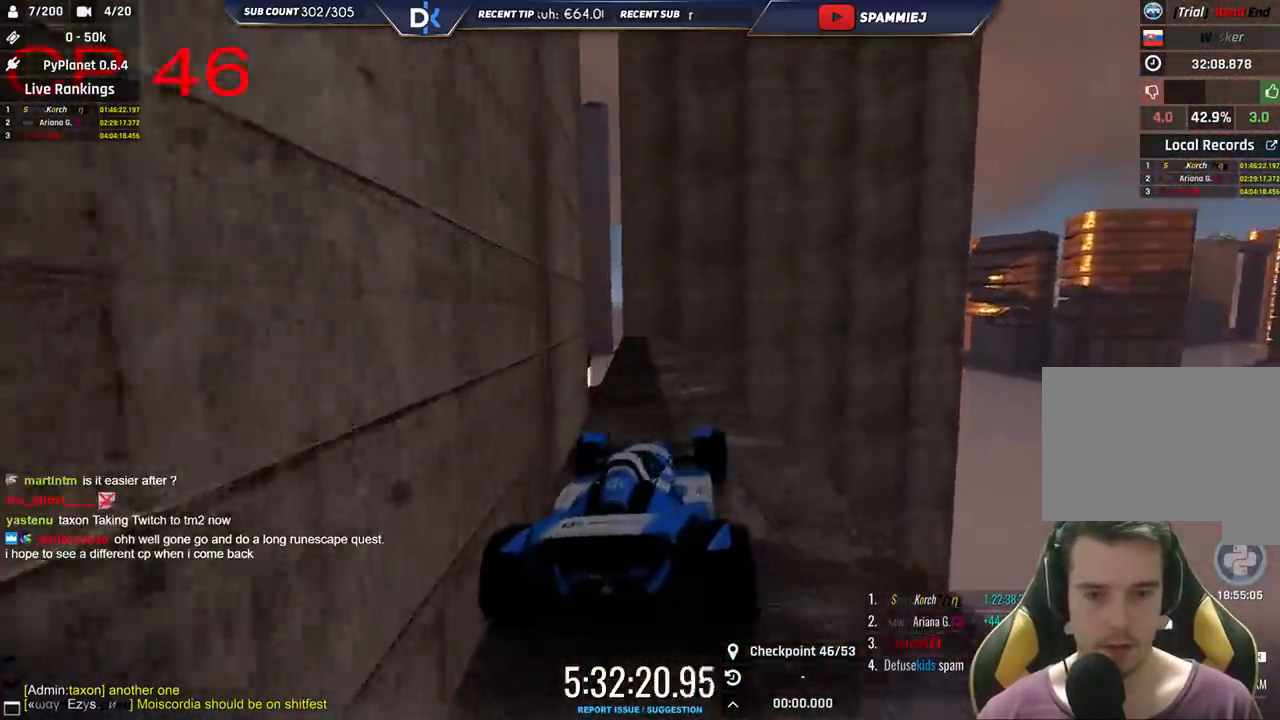
{"keys": ["up"], "events": [[50, "up", "down"], [66, "left", "down"], [300, "left", "up"]]}
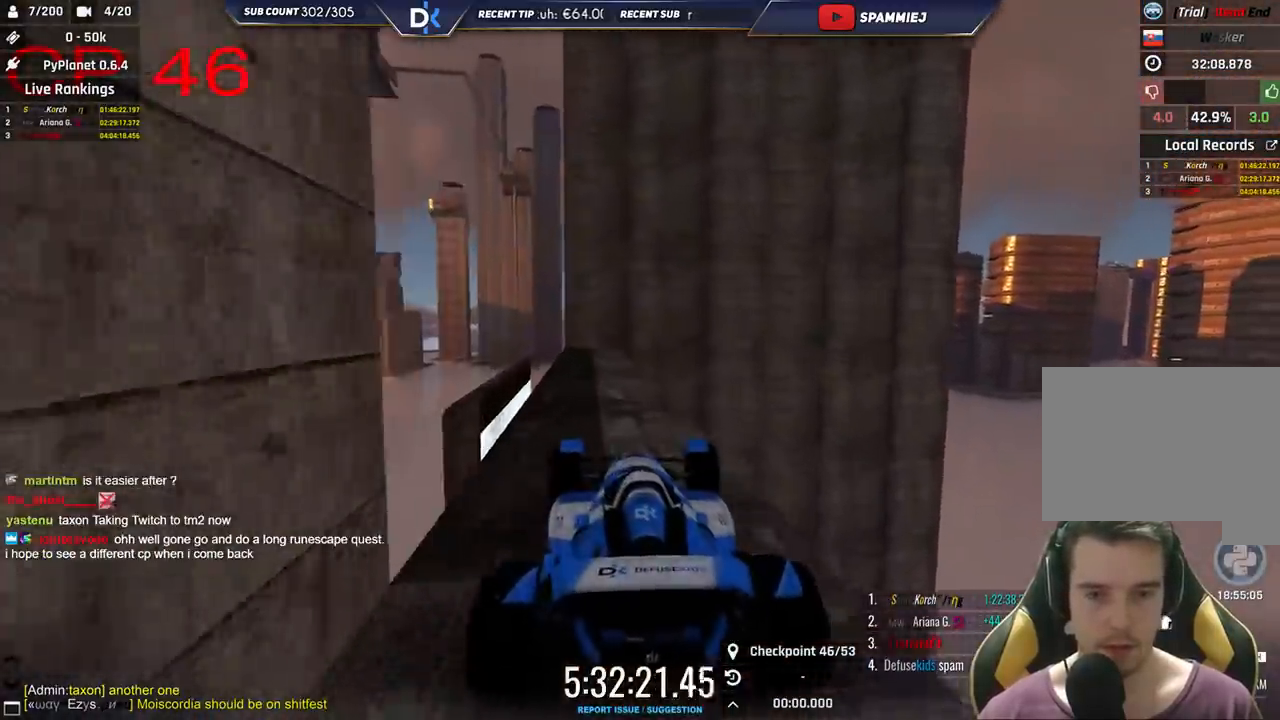
{"keys": [], "events": [[50, "right", "down"], [116, "right", "up"], [250, "left", "down"], [366, "left", "up"], [383, "up", "up"]]}
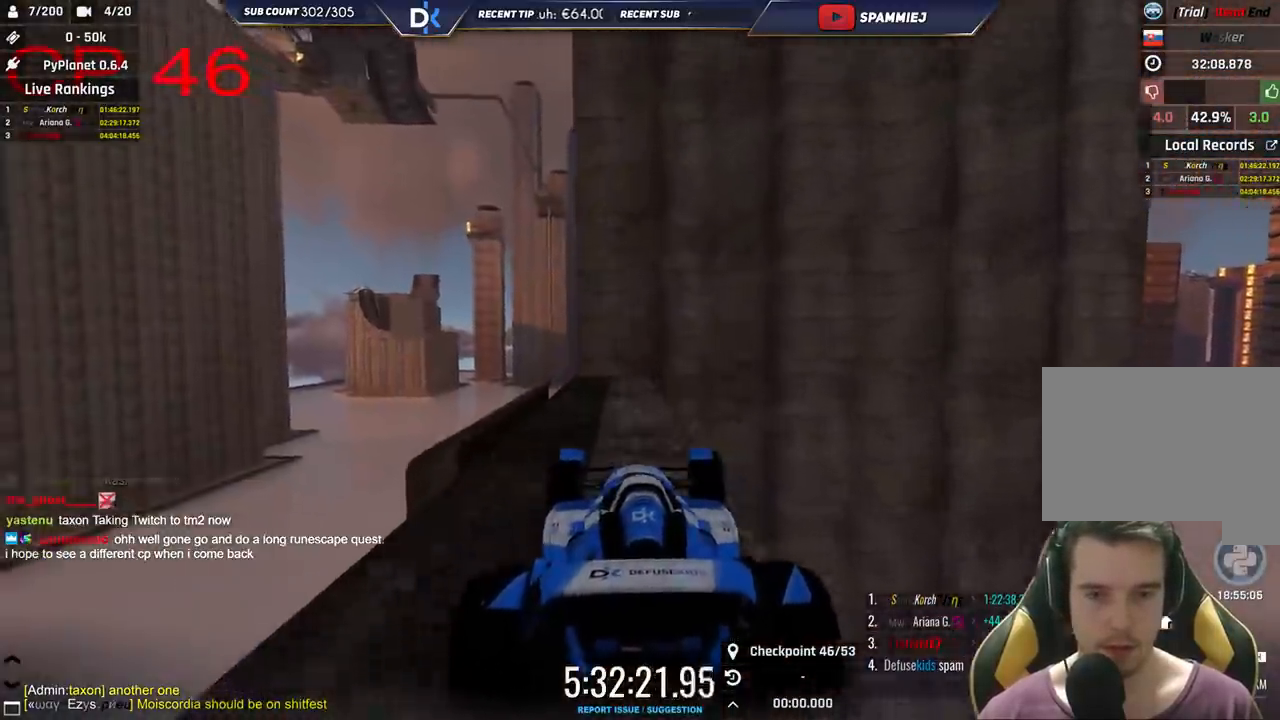
{"keys": ["left", "up"], "events": [[33, "left", "down"], [366, "up", "down"]]}
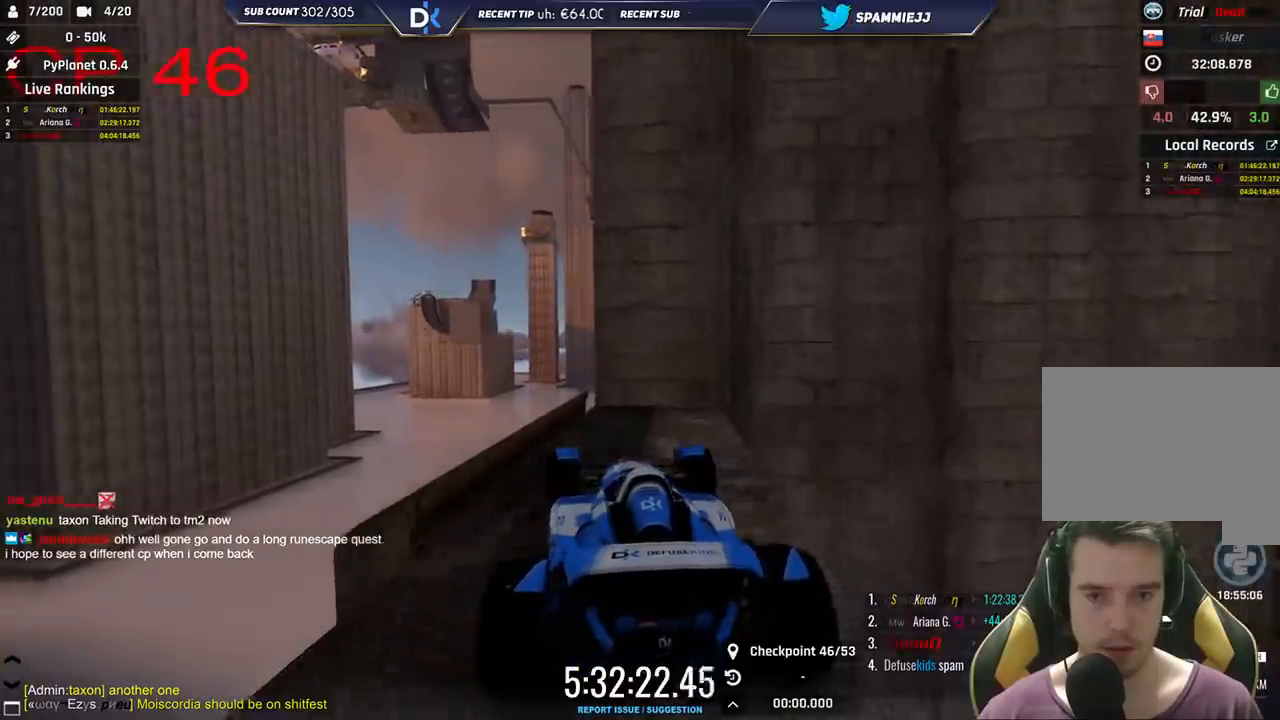
{"keys": ["right"], "events": [[216, "left", "up"], [233, "right", "down"], [383, "up", "up"]]}
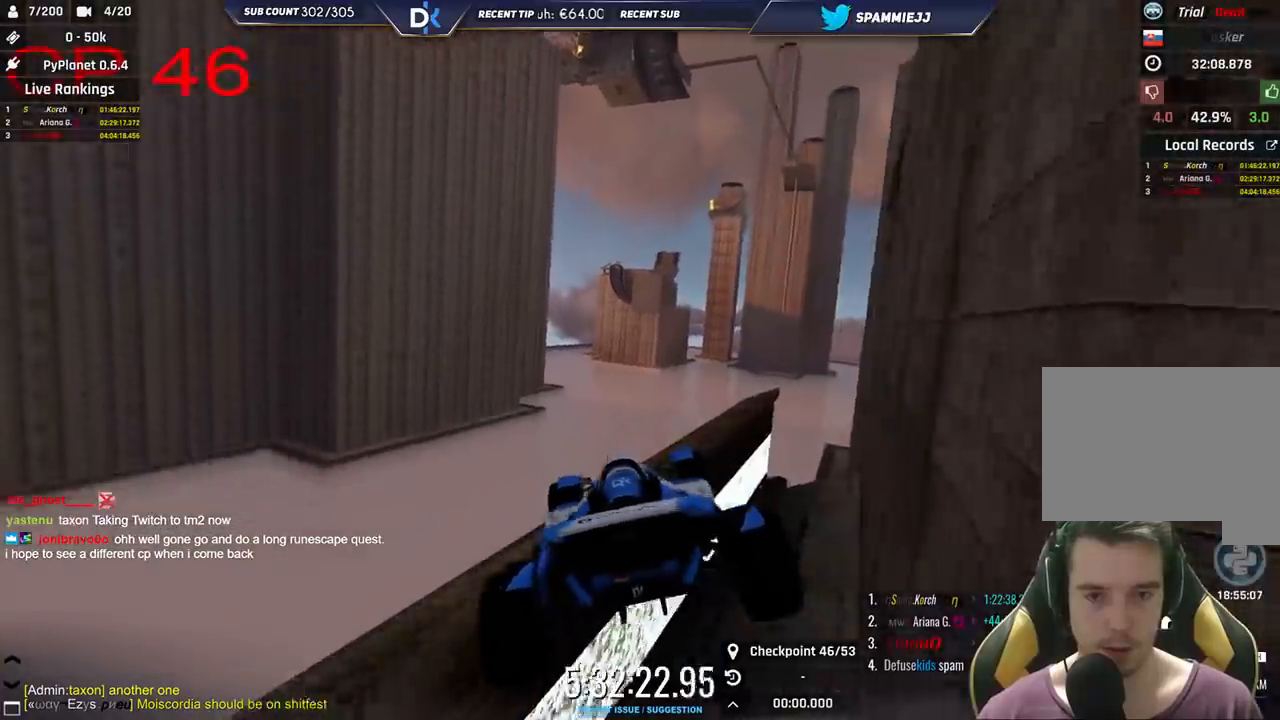
{"keys": ["right"], "events": [[83, "down", "down"], [233, "down", "up"]]}
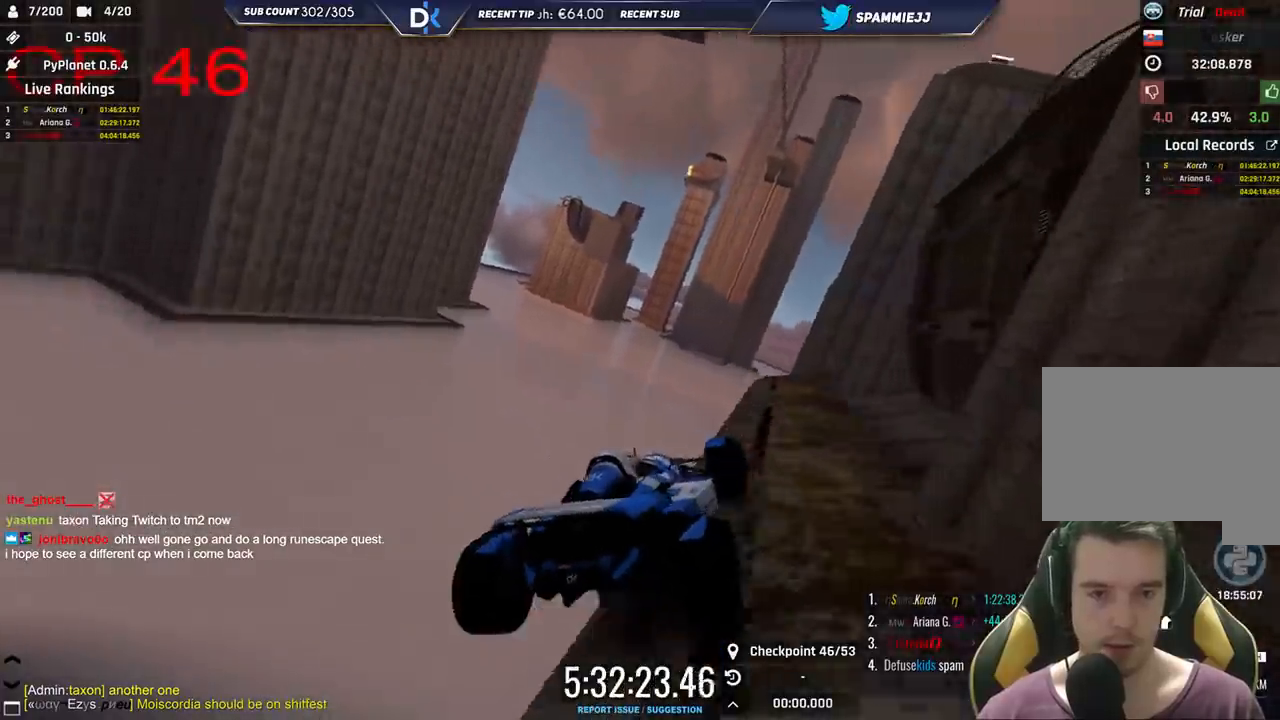
{"keys": ["left"], "events": [[283, "right", "up"], [300, "left", "down"]]}
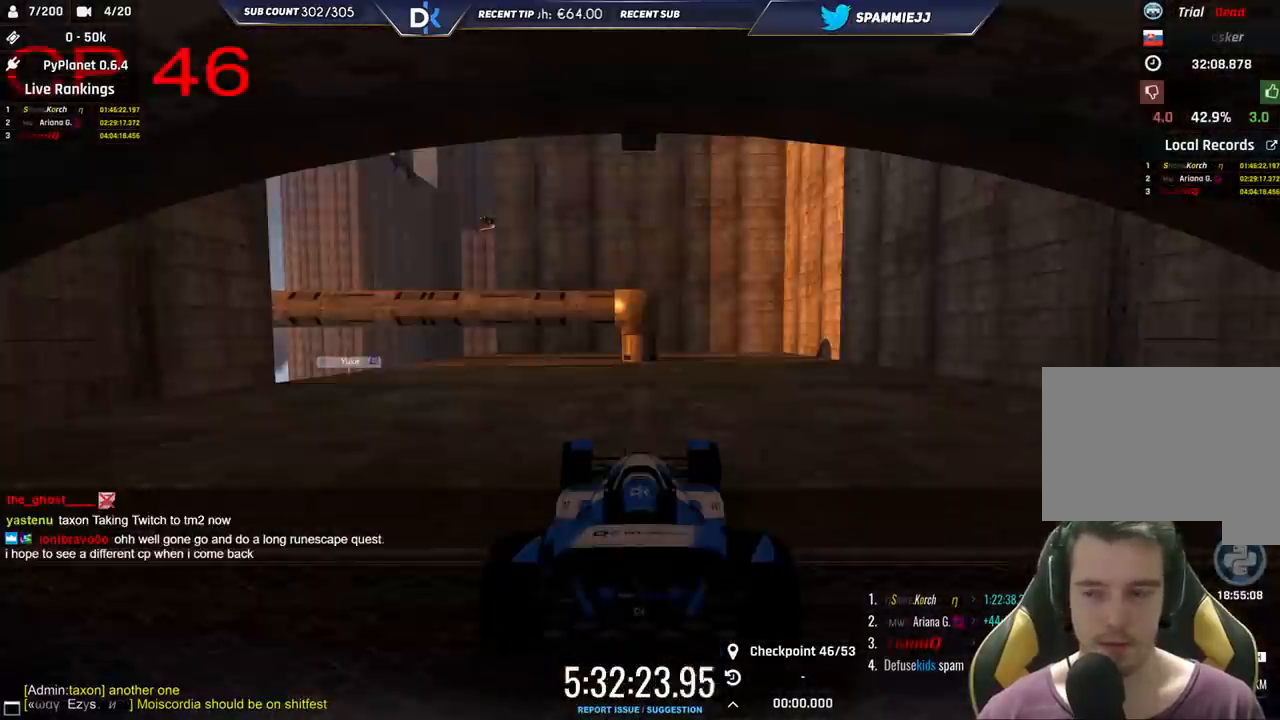
{"keys": ["left", "up"], "events": [[66, "up", "down"]]}
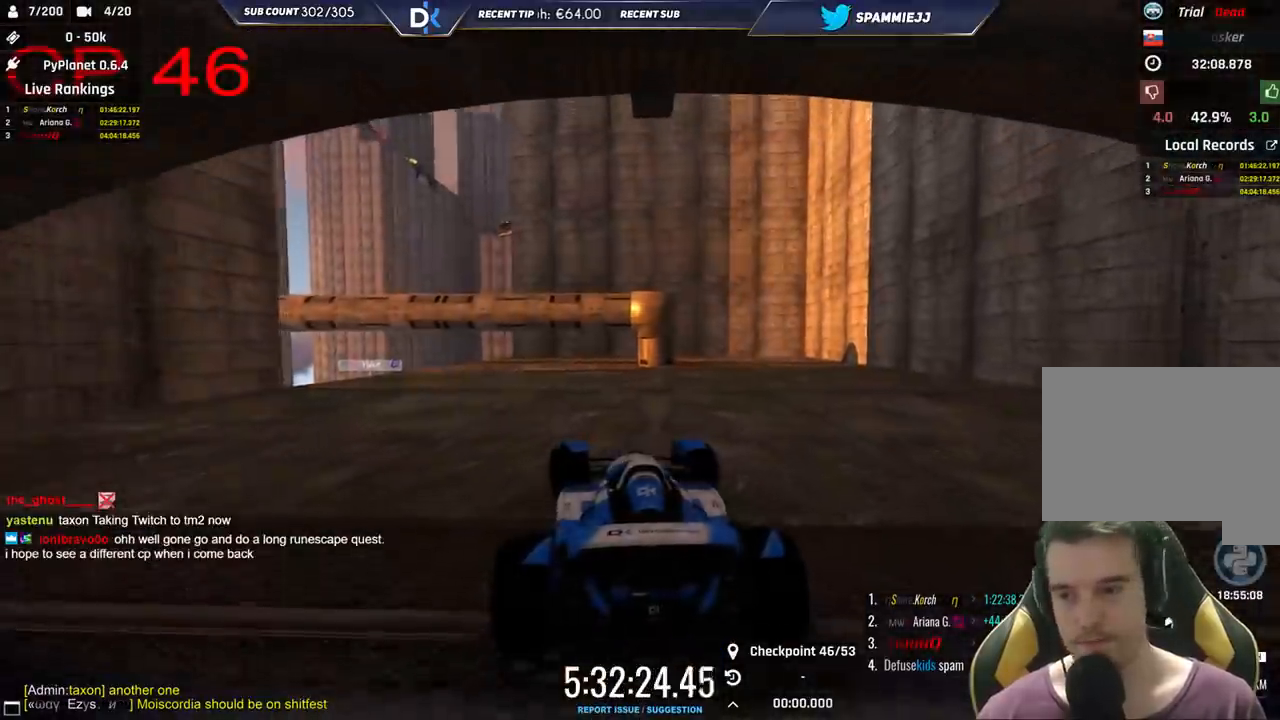
{"keys": ["left", "up"], "events": []}
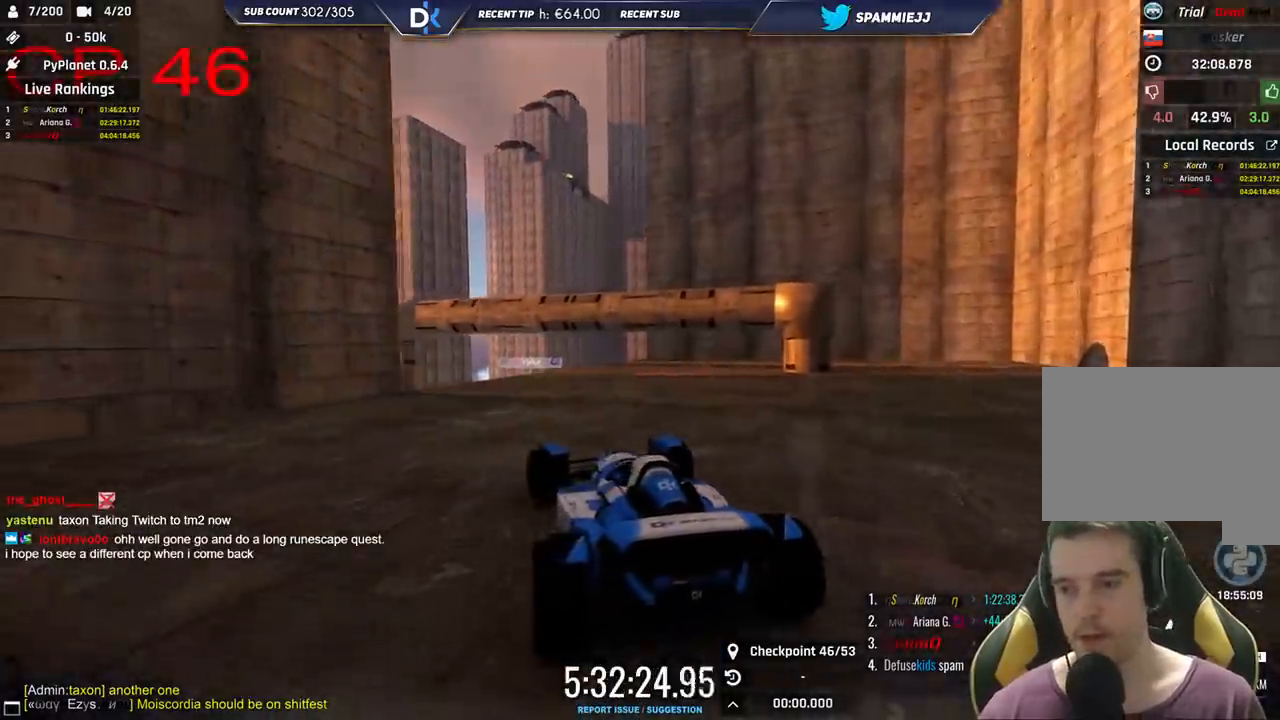
{"keys": ["up"], "events": [[66, "left", "up"]]}
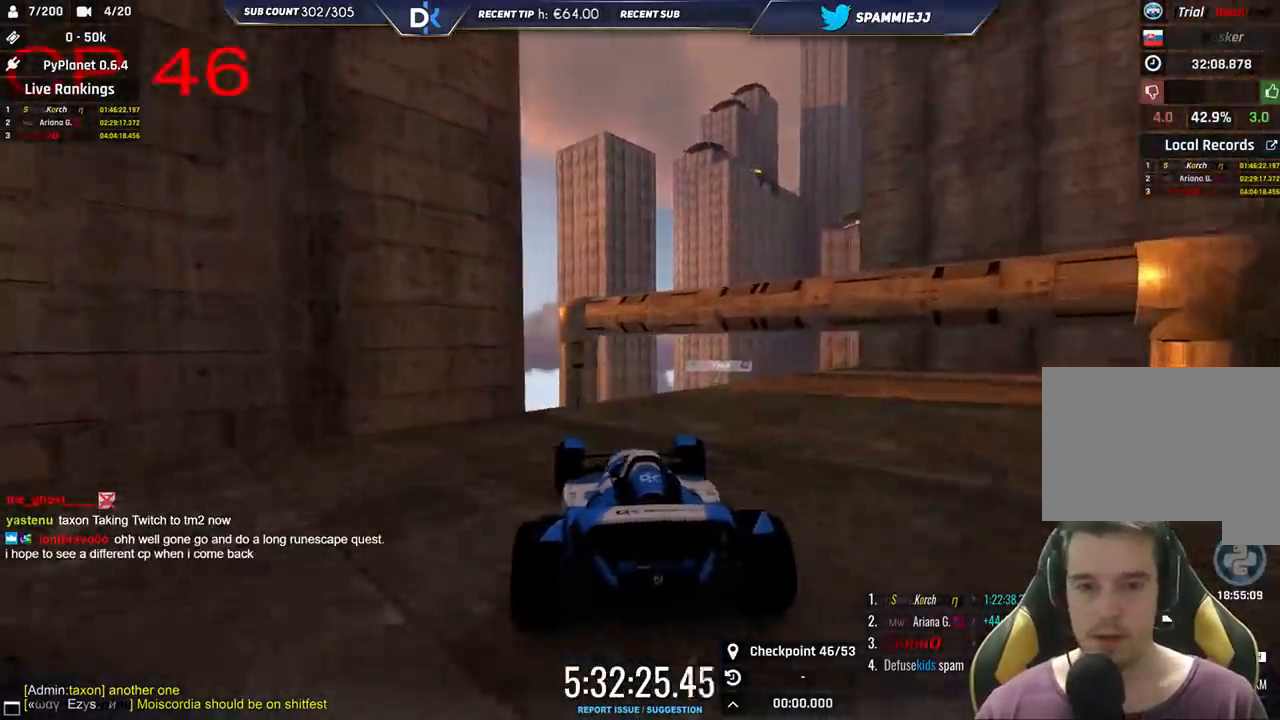
{"keys": ["right", "up"], "events": [[333, "right", "down"]]}
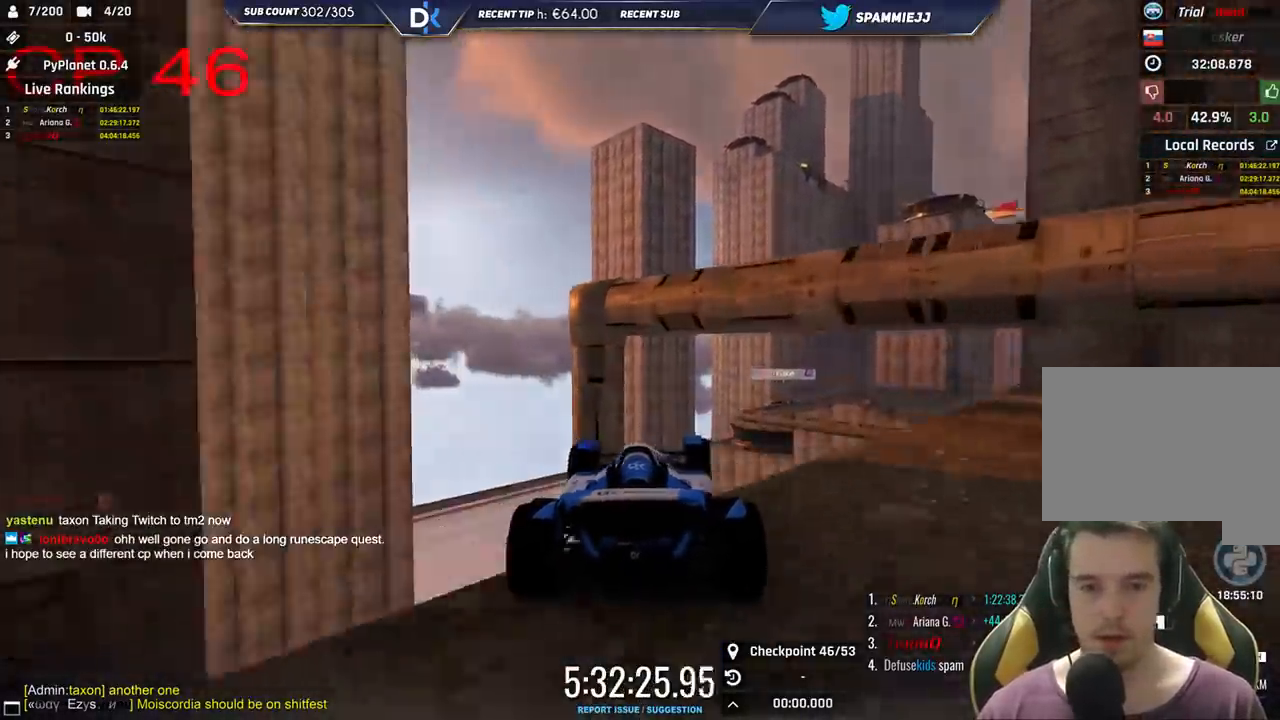
{"keys": ["right"], "events": [[50, "up", "up"], [116, "right", "up"], [166, "left", "down"], [233, "down", "down"], [366, "down", "up"], [366, "left", "up"], [400, "right", "down"]]}
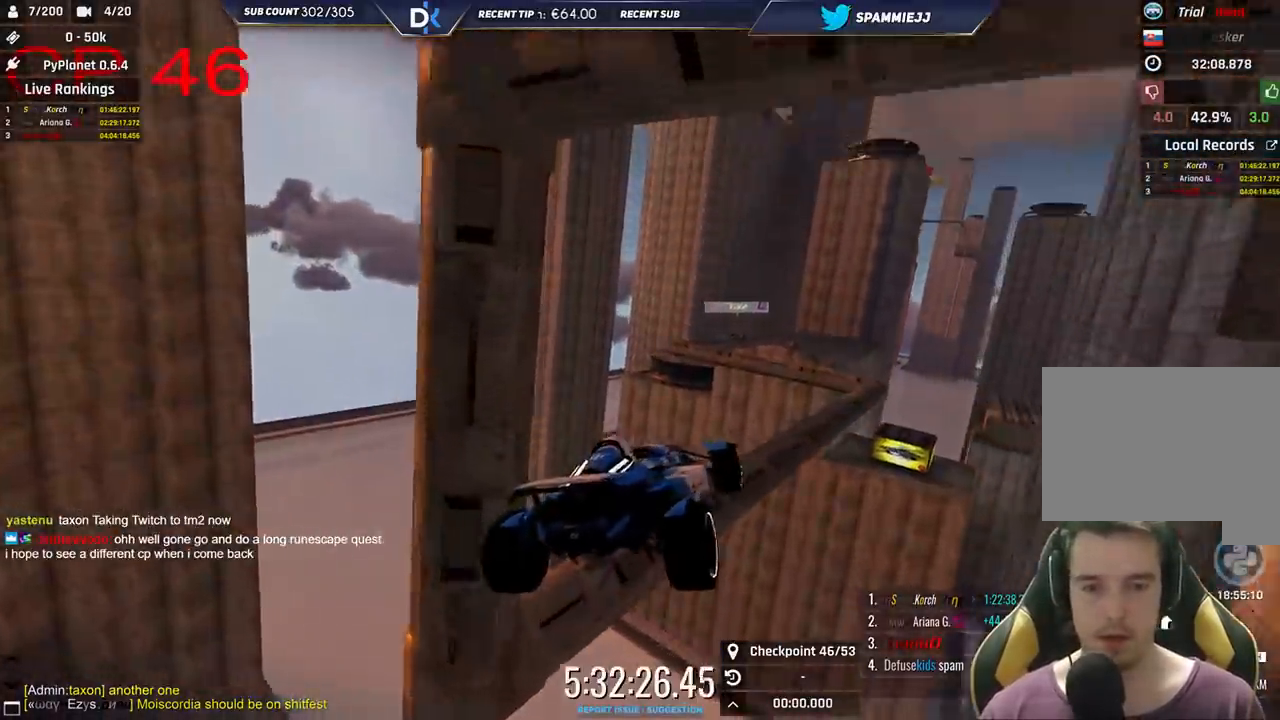
{"keys": ["right"], "events": []}
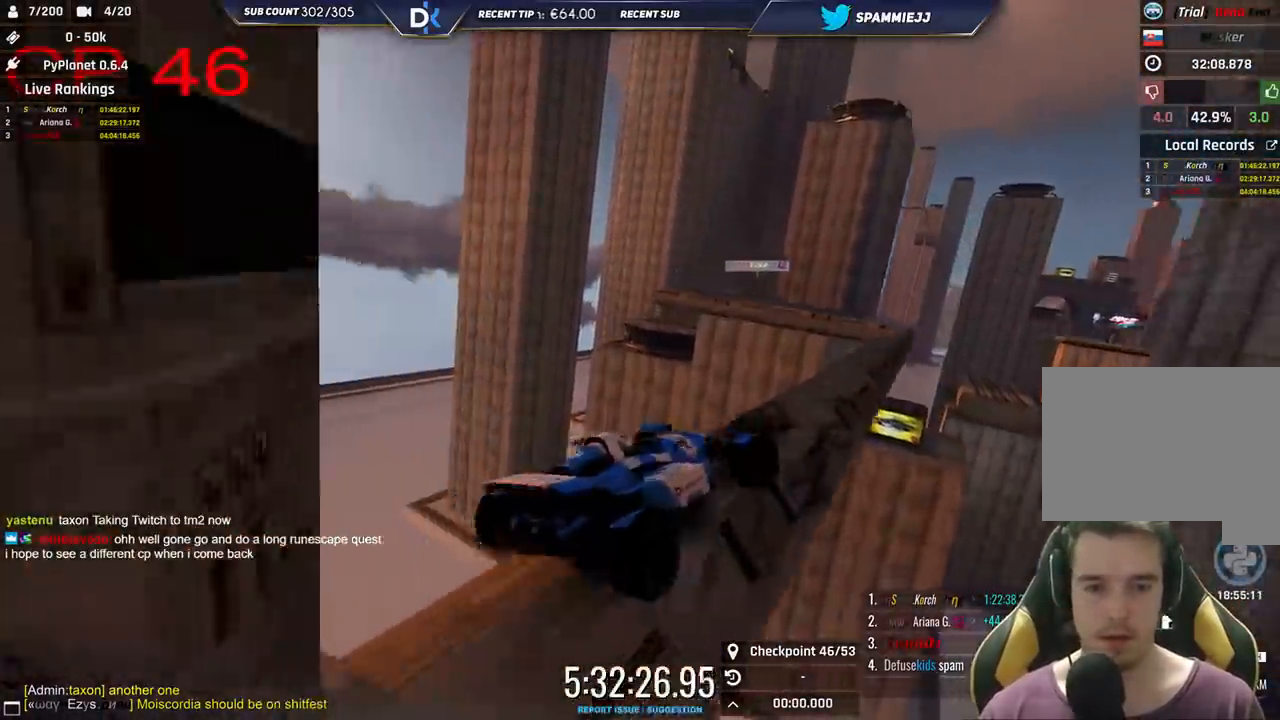
{"keys": ["left"], "events": [[250, "right", "up"], [300, "left", "down"], [350, "up", "down"], [416, "up", "up"]]}
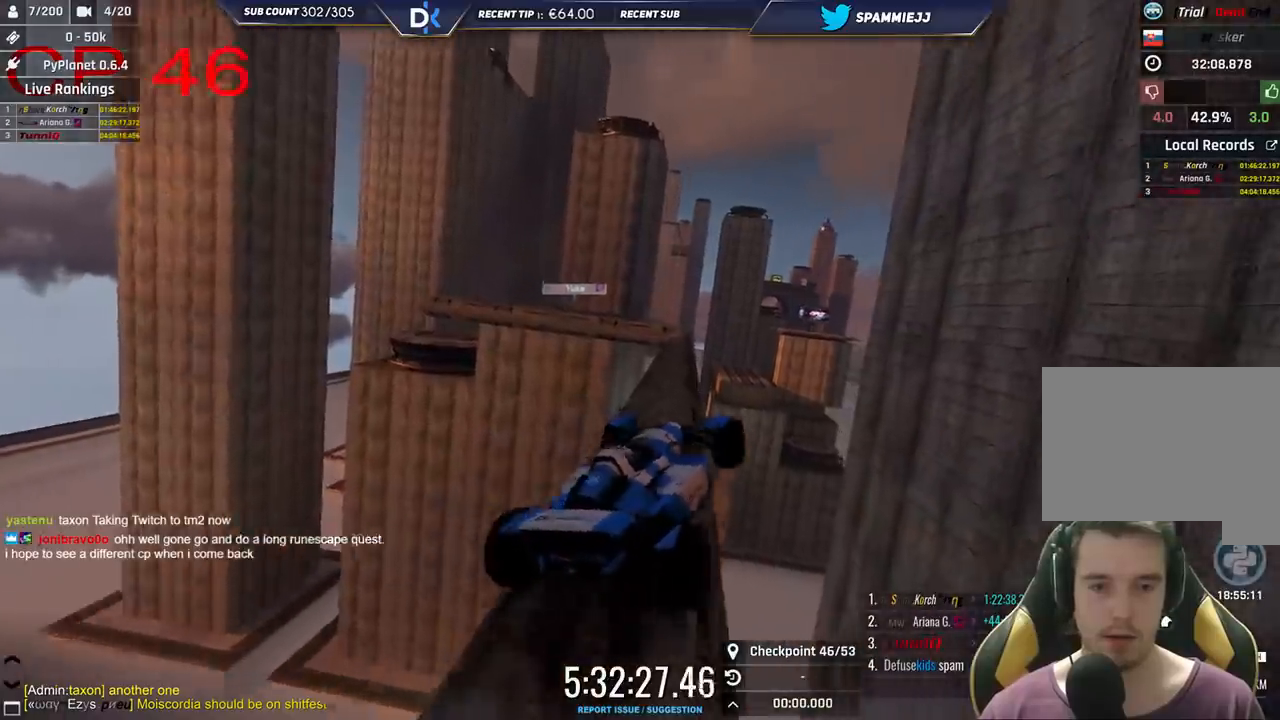
{"keys": [], "events": [[166, "left", "up"], [283, "left", "down"], [450, "left", "up"]]}
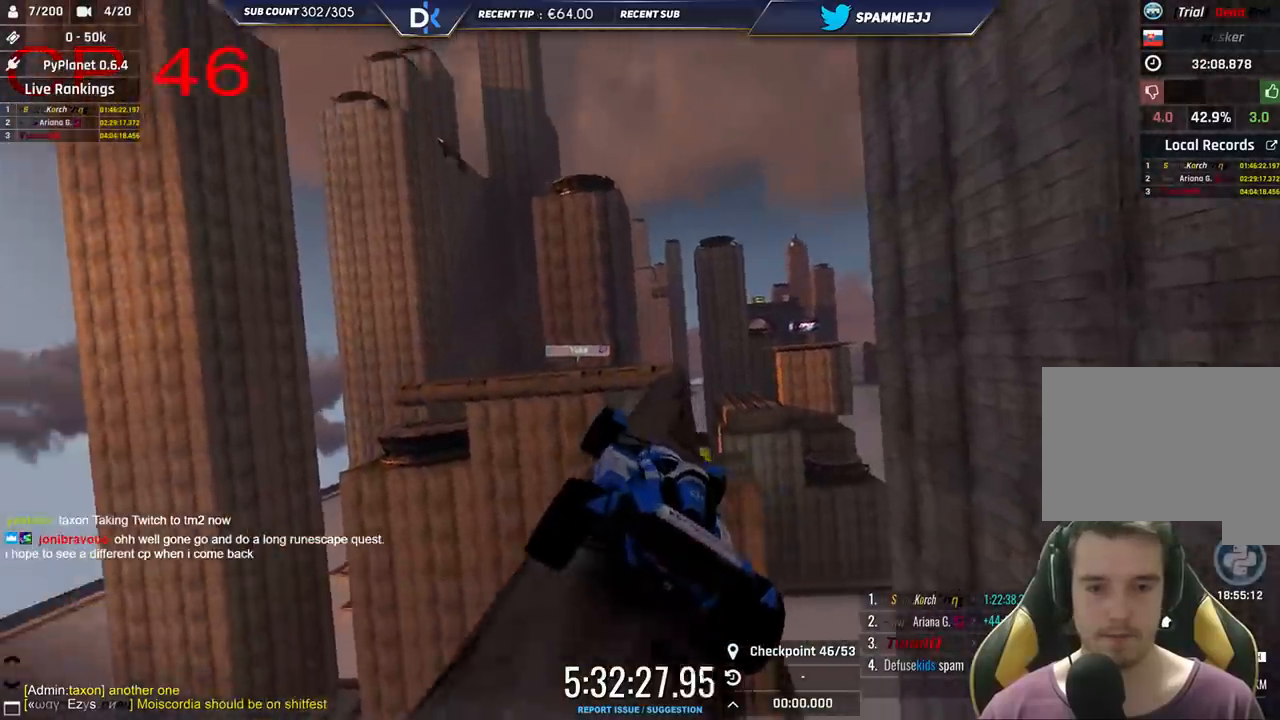
{"keys": [], "events": [[33, "up", "down"], [216, "right", "down"], [333, "up", "up"], [433, "right", "up"]]}
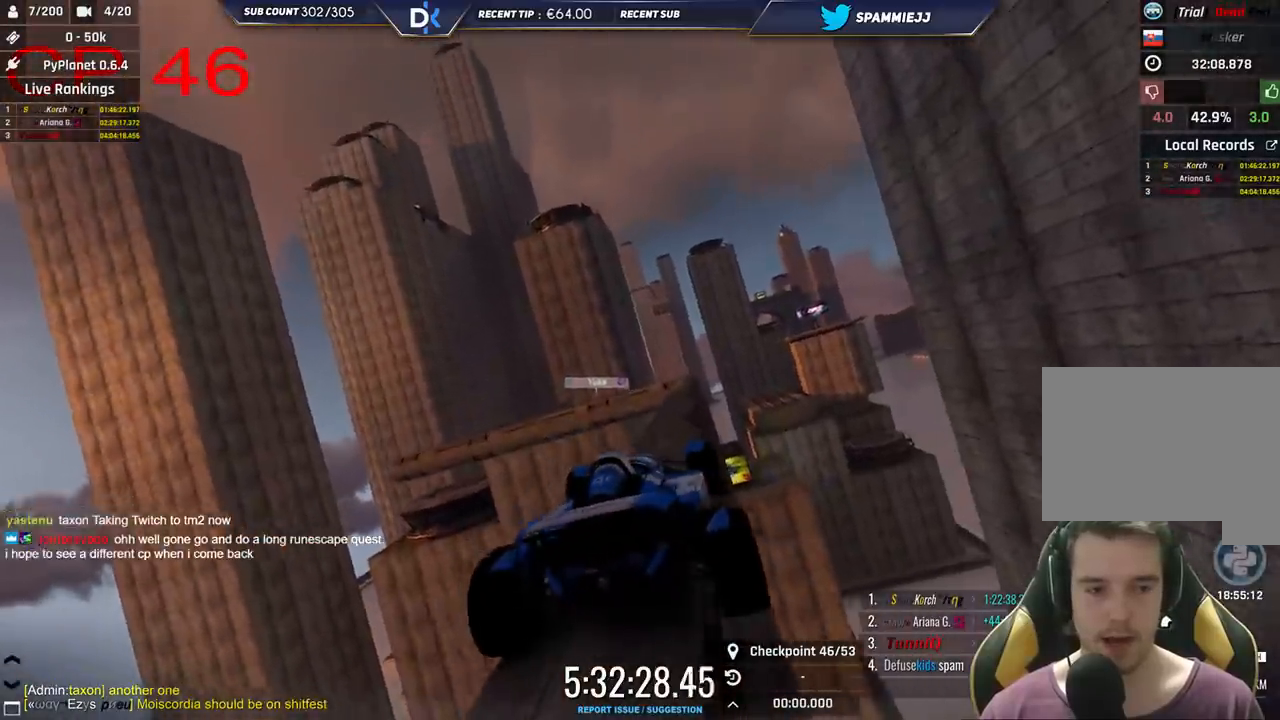
{"keys": ["right"], "events": [[50, "up", "down"], [166, "left", "down"], [216, "up", "up"], [316, "left", "up"], [500, "right", "down"]]}
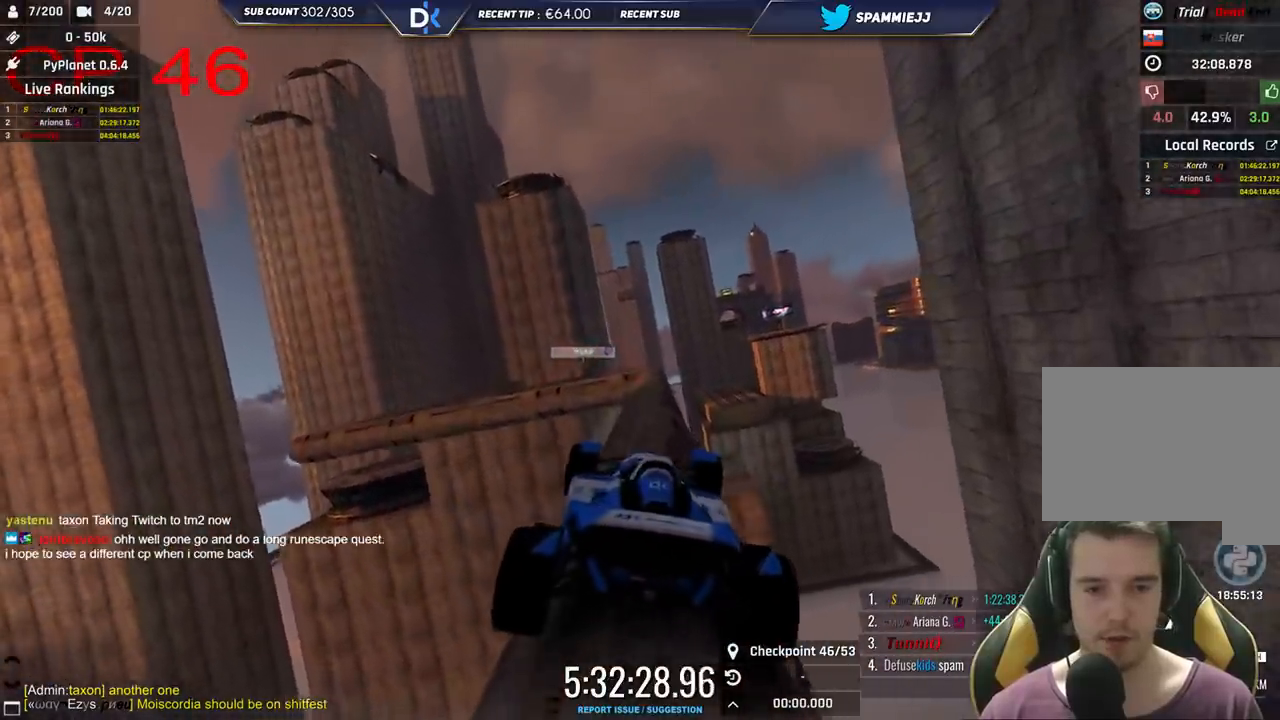
{"keys": ["left"], "events": [[33, "up", "down"], [83, "right", "up"], [283, "left", "down"], [416, "up", "up"]]}
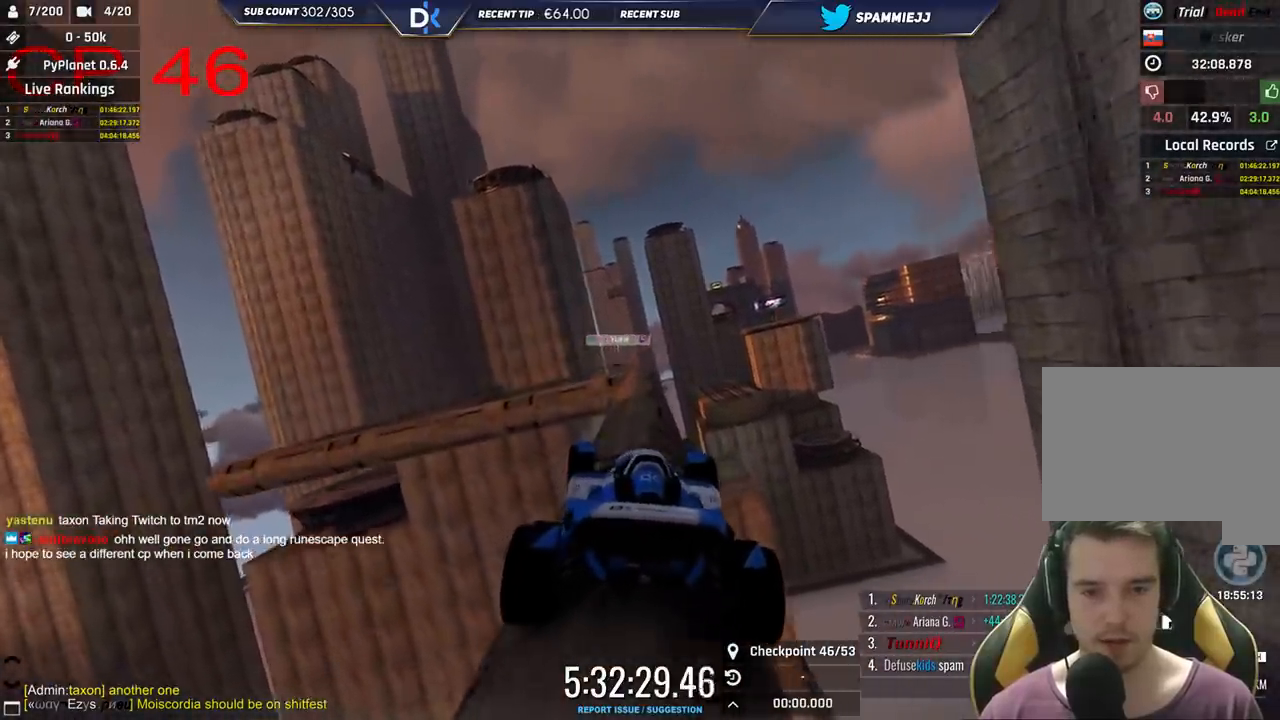
{"keys": ["right"], "events": [[66, "left", "up"], [216, "left", "down"], [300, "left", "up"], [366, "right", "down"]]}
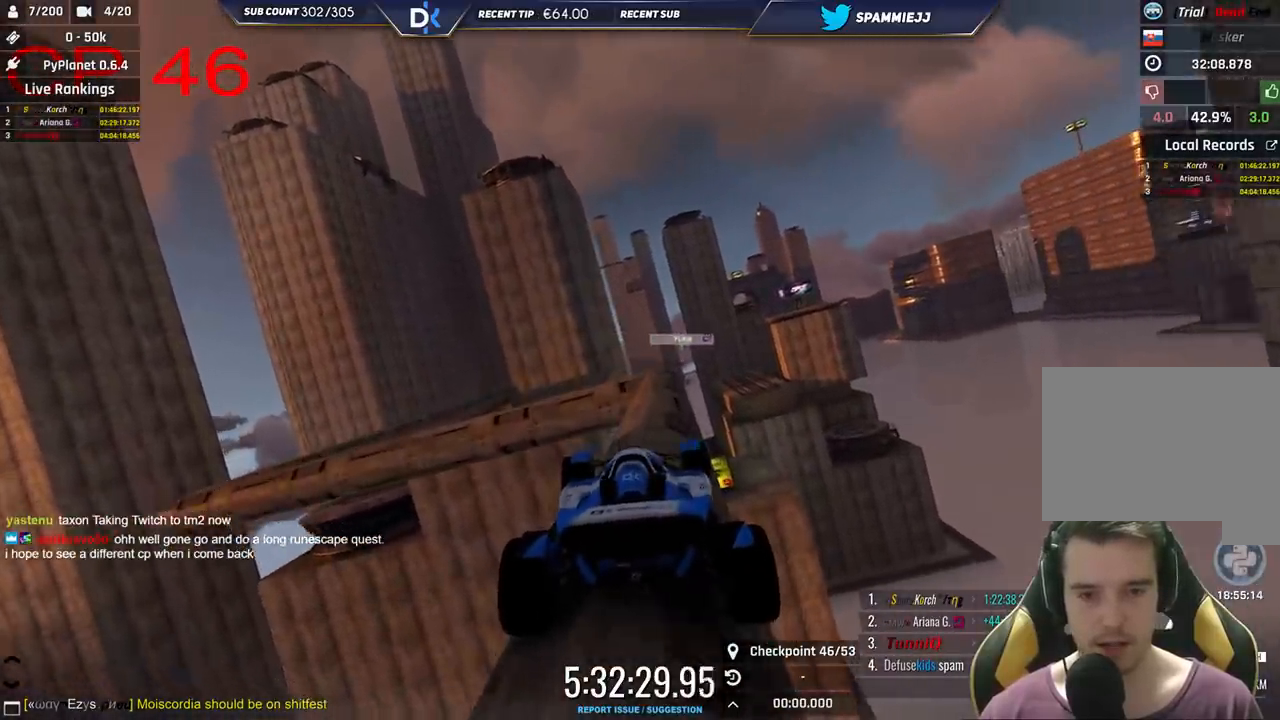
{"keys": [], "events": [[16, "right", "up"], [266, "right", "down"], [350, "right", "up"]]}
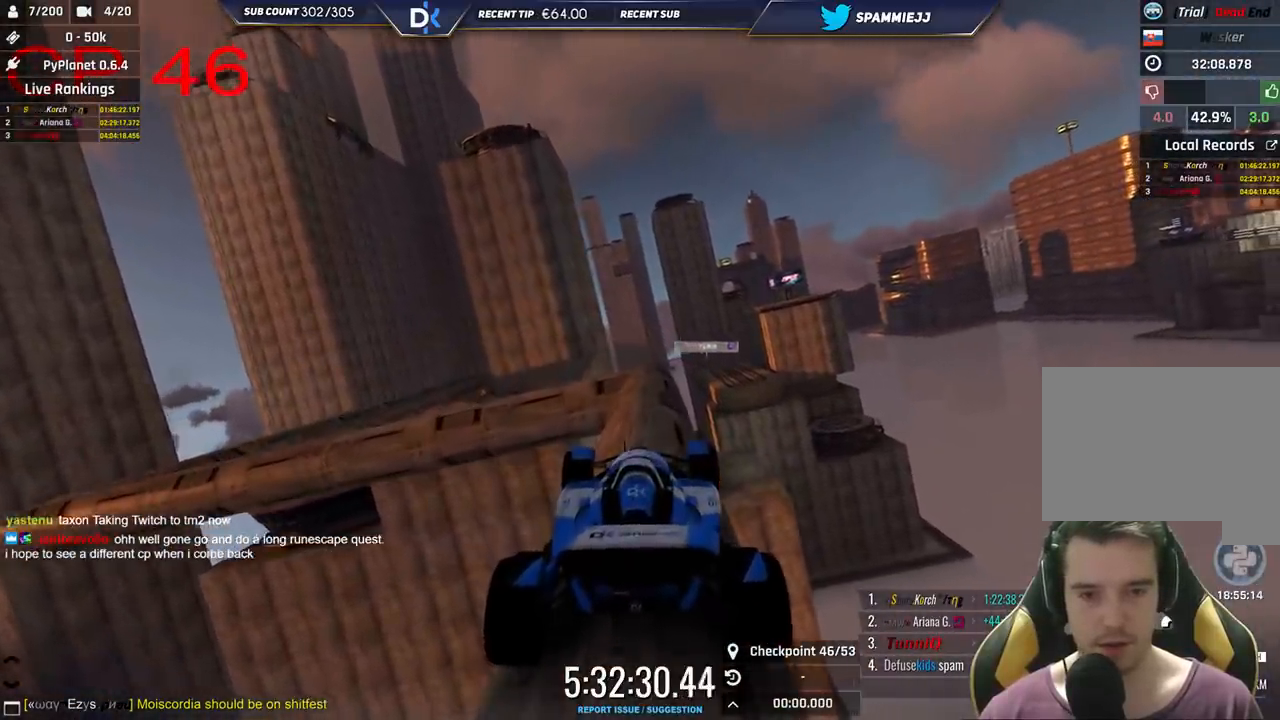
{"keys": [], "events": [[350, "left", "down"], [466, "left", "up"]]}
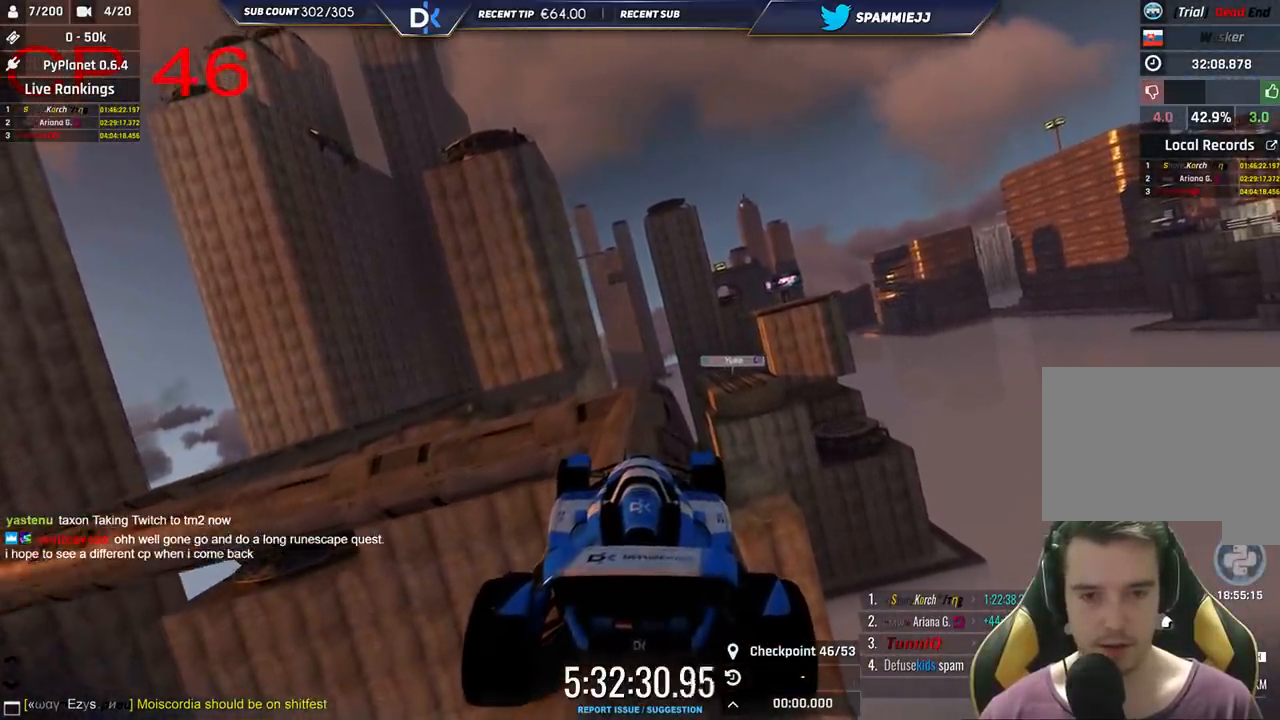
{"keys": ["up"], "events": [[150, "up", "down"], [266, "up", "up"], [500, "up", "down"]]}
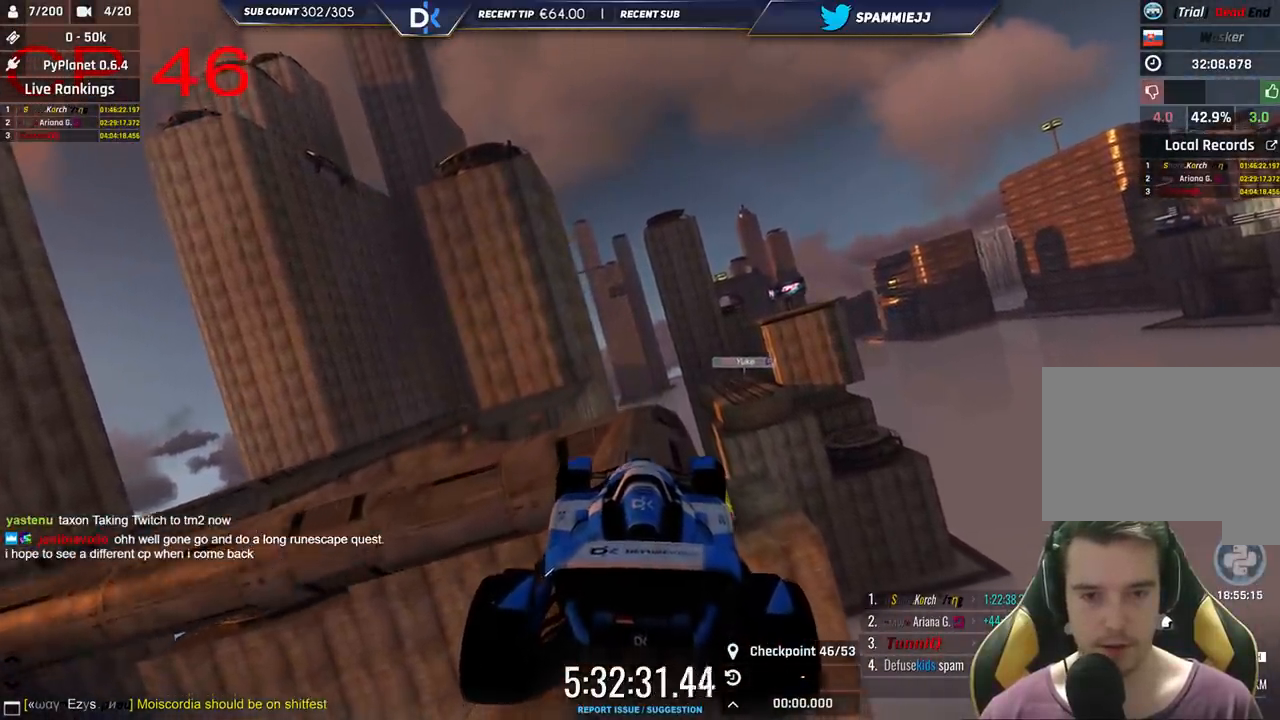
{"keys": ["left"], "events": [[83, "left", "down"], [83, "up", "up"], [300, "up", "down"], [366, "up", "up"]]}
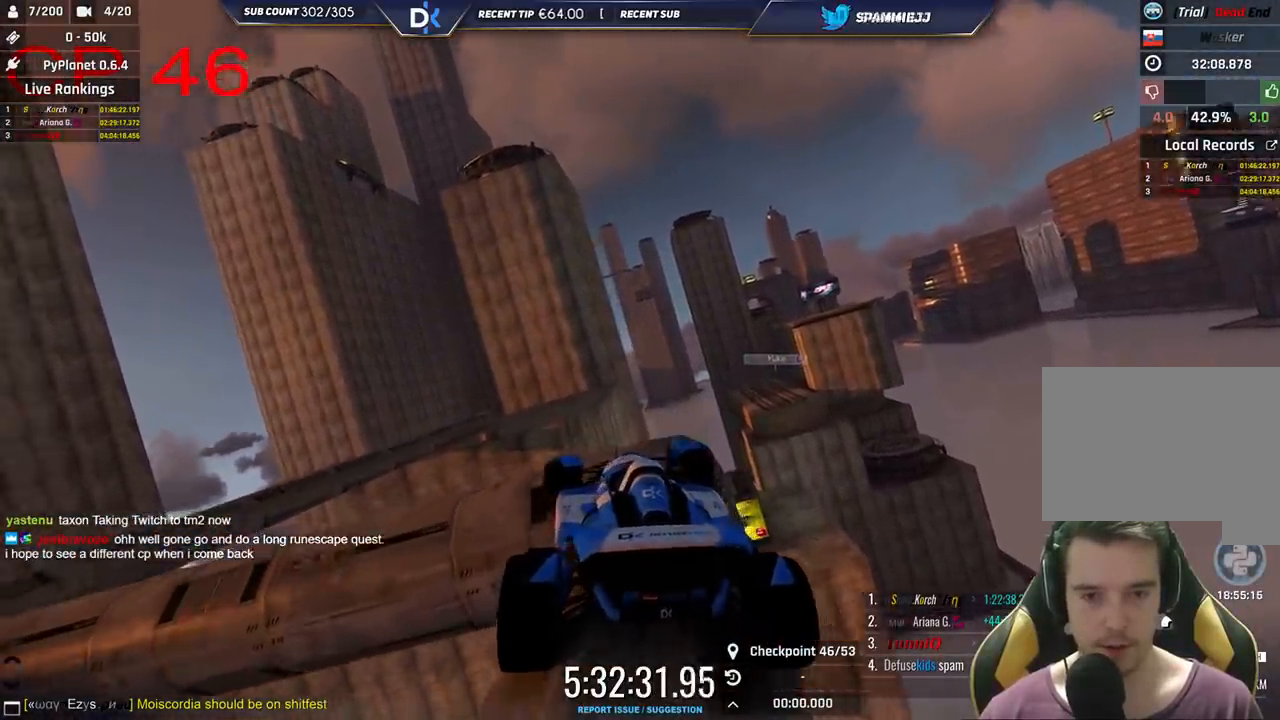
{"keys": ["left"], "events": []}
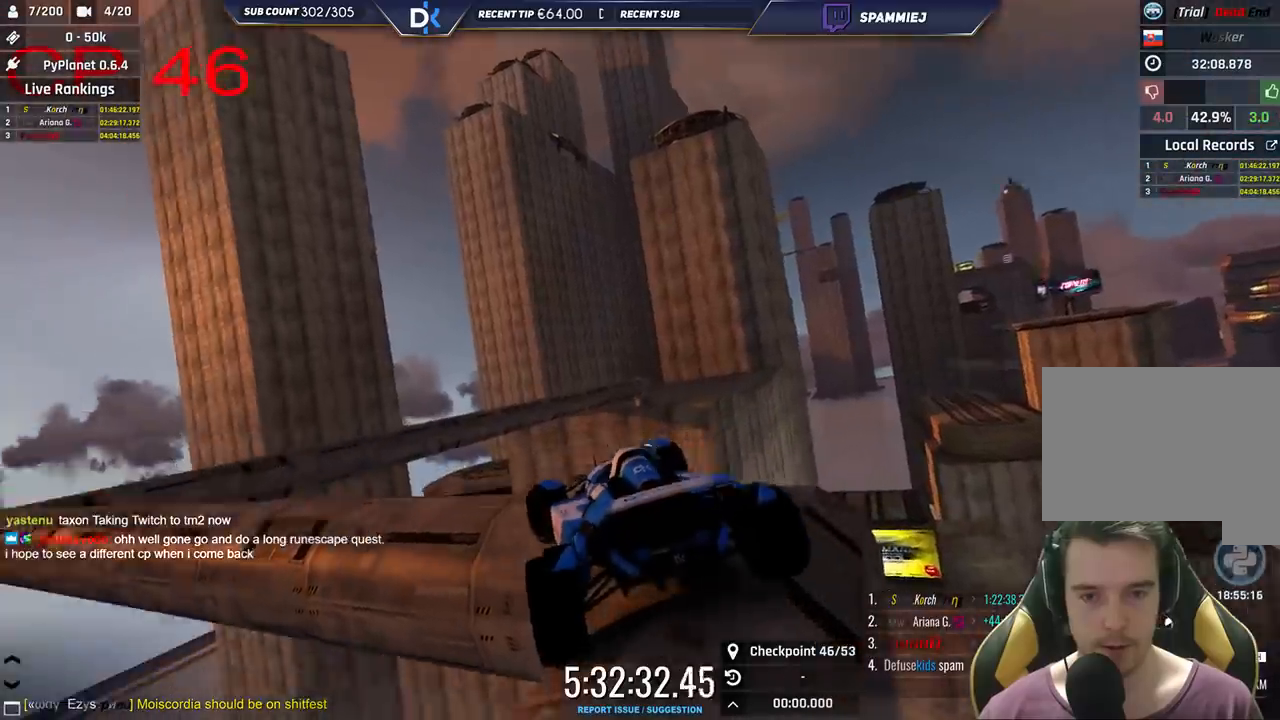
{"keys": ["left", "up"], "events": [[133, "up", "down"], [250, "up", "up"], [433, "up", "down"]]}
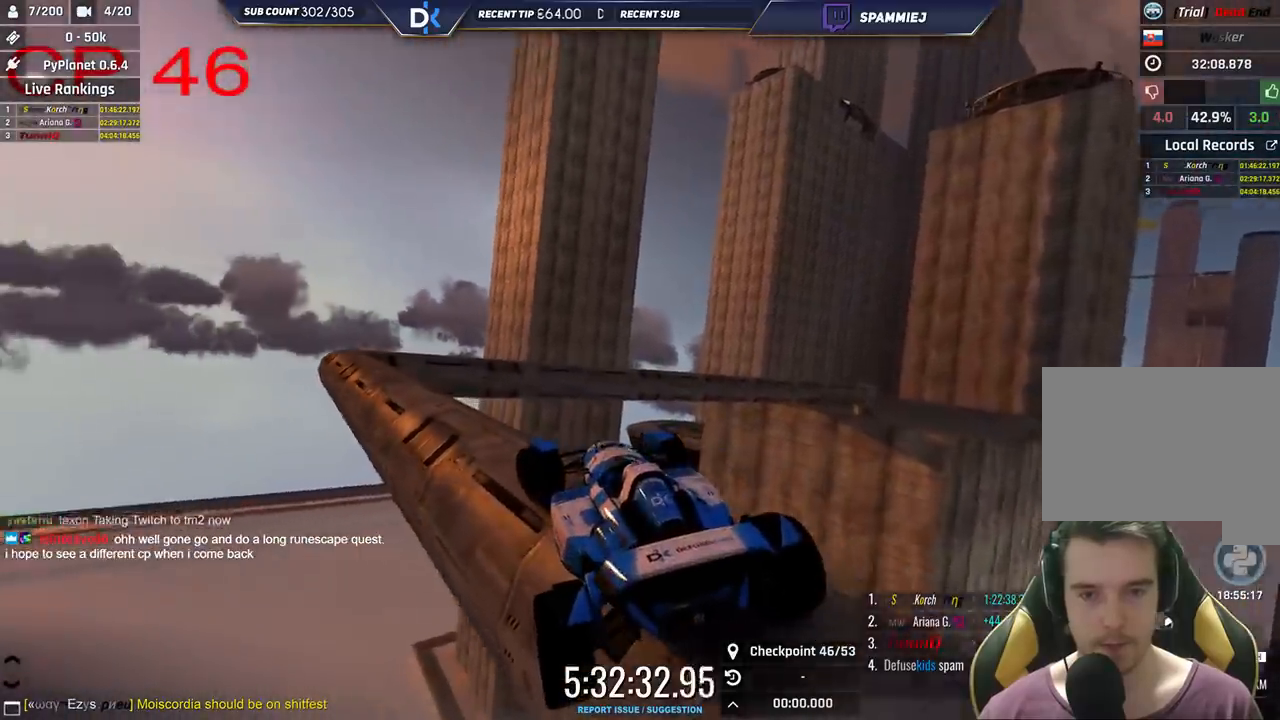
{"keys": ["up"], "events": [[183, "up", "up"], [366, "up", "down"], [450, "left", "up"]]}
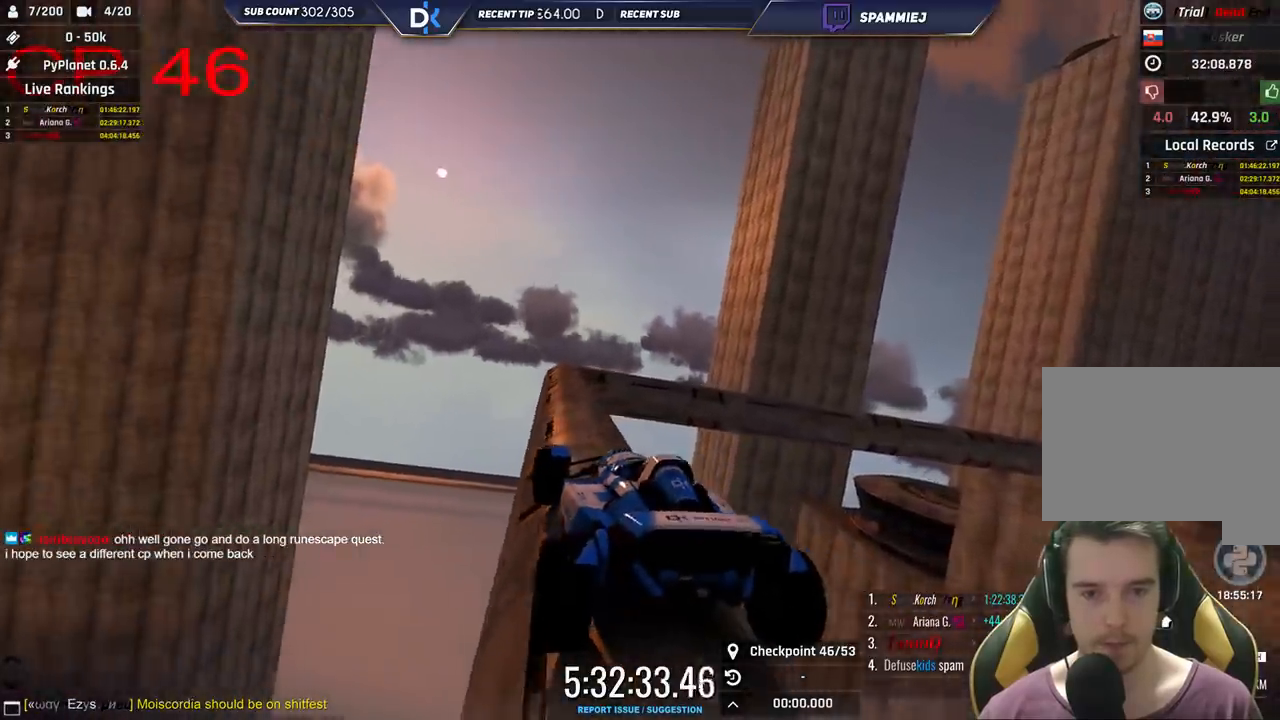
{"keys": ["right", "up"], "events": [[166, "up", "up"], [383, "right", "down"], [416, "up", "down"]]}
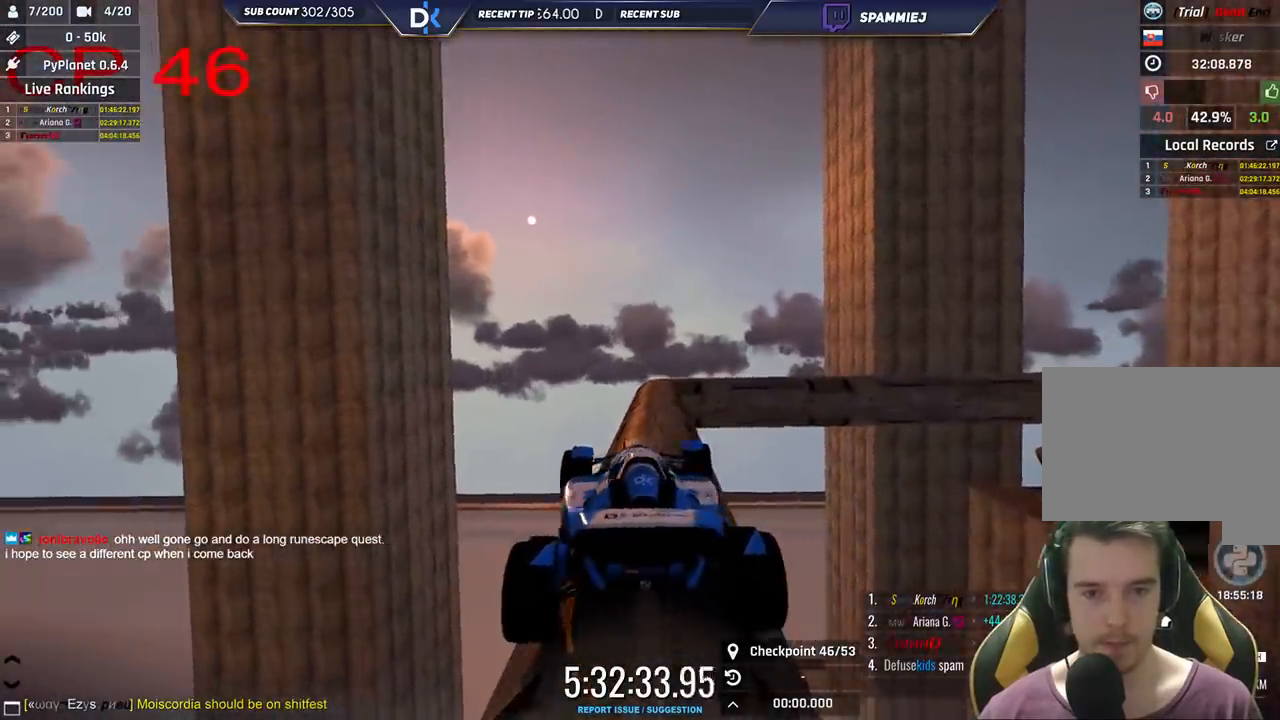
{"keys": [], "events": [[33, "right", "up"], [116, "right", "down"], [133, "up", "up"], [266, "right", "up"]]}
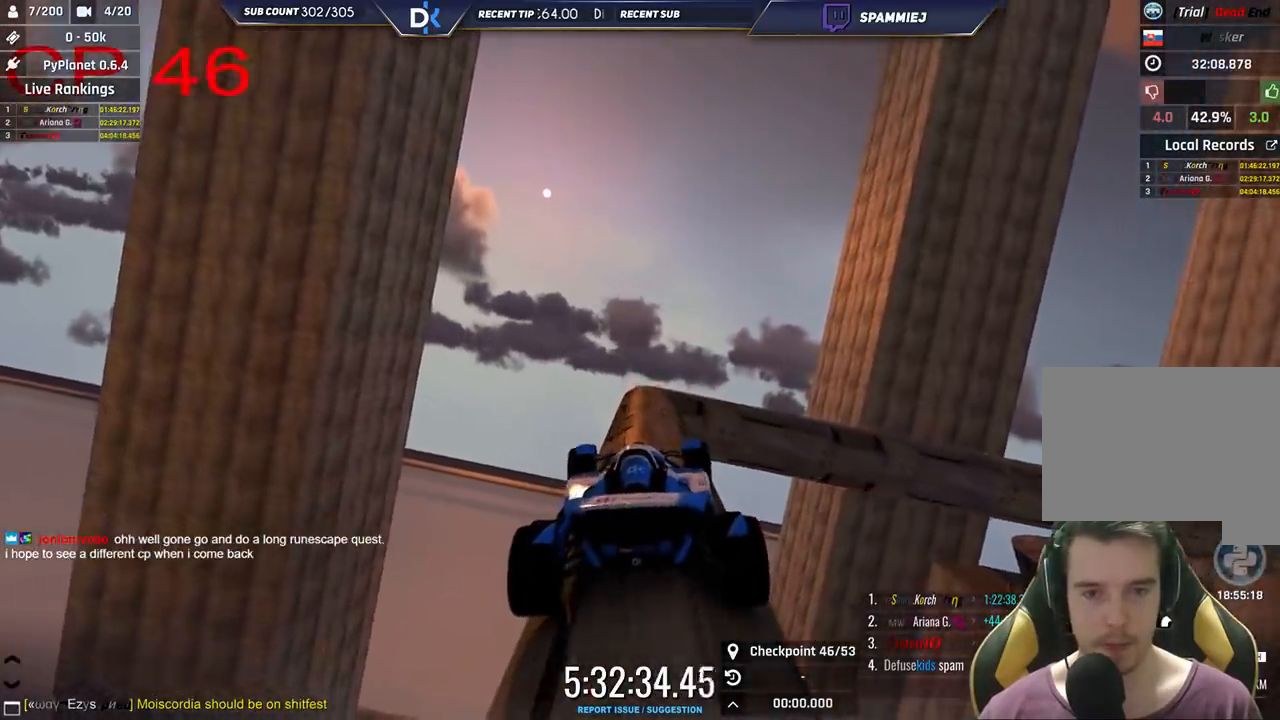
{"keys": [], "events": [[50, "right", "down"], [250, "right", "up"], [250, "up", "down"], [333, "up", "up"]]}
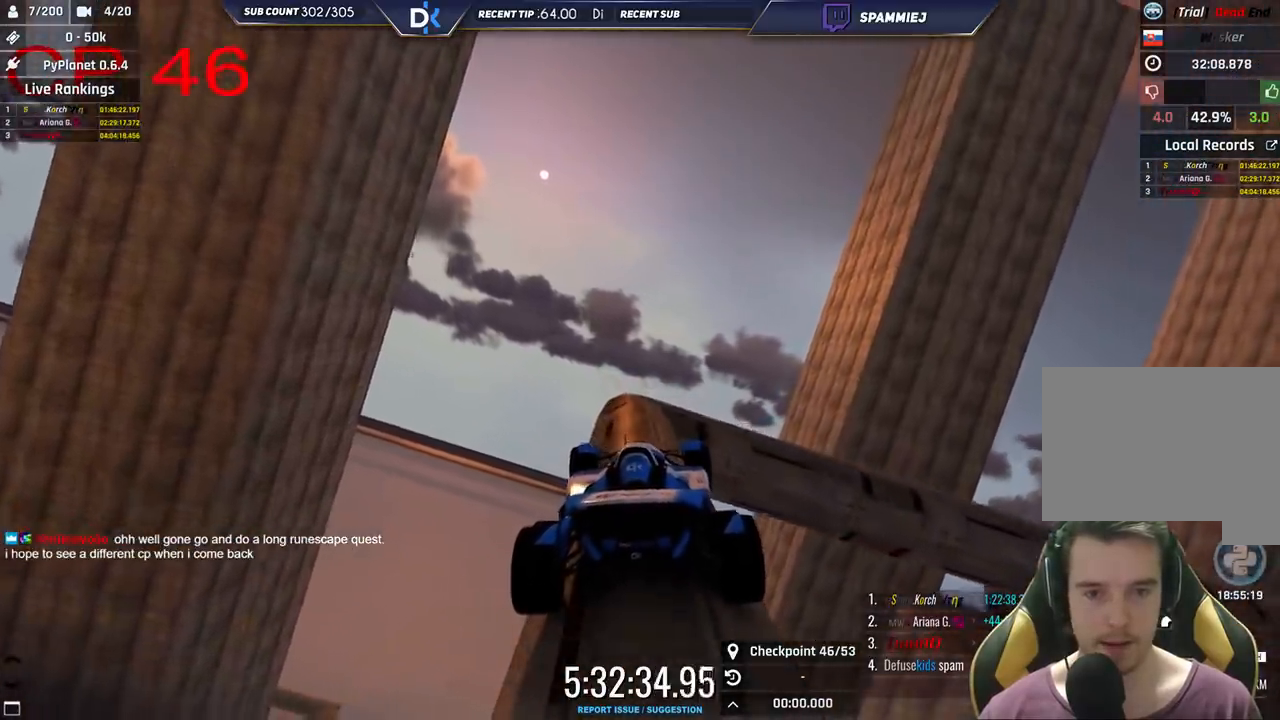
{"keys": ["right"], "events": [[33, "right", "down"], [133, "right", "up"], [200, "up", "down"], [266, "up", "up"], [316, "right", "down"]]}